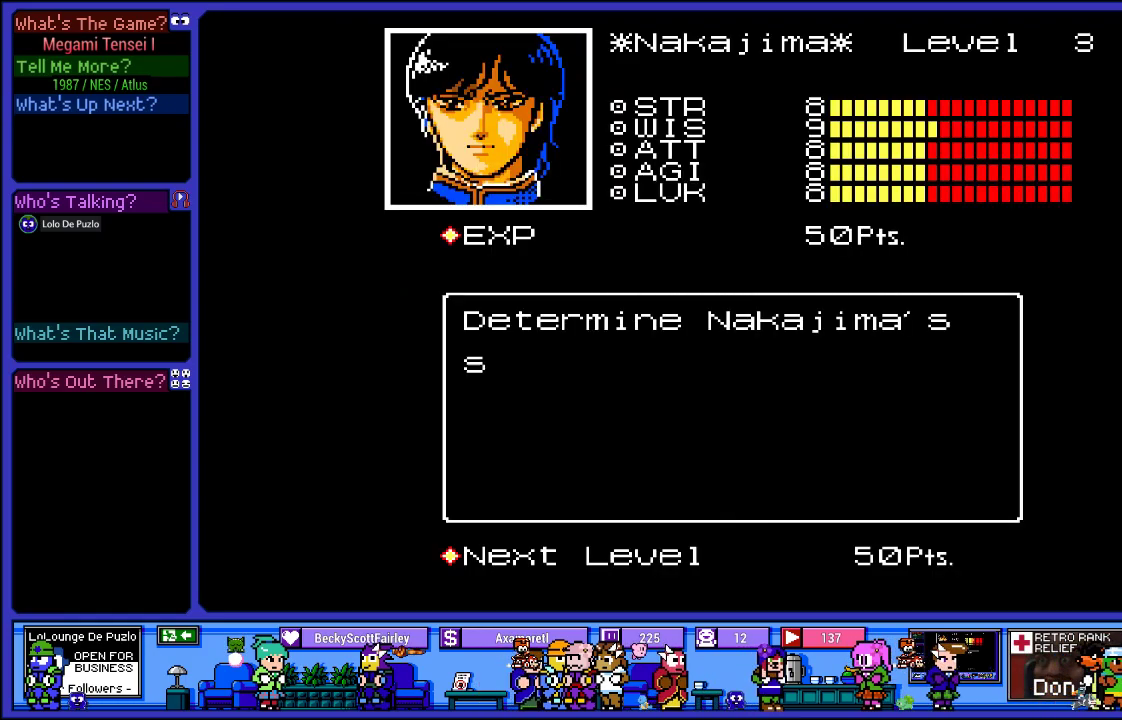
Gameplay with a controller (PlayStation layout); each line is a JSON object with the inputs held at the frame after it. "events" lists button and stick changes between this image and that frame as [ms after this image, input, new state], when the widget could be followed in between. Not read: L3 R3.
{"buttons": ["DPAD_DOWN"], "left_stick": "center", "right_stick": "center", "events": [[467, "DPAD_DOWN", "down"]]}
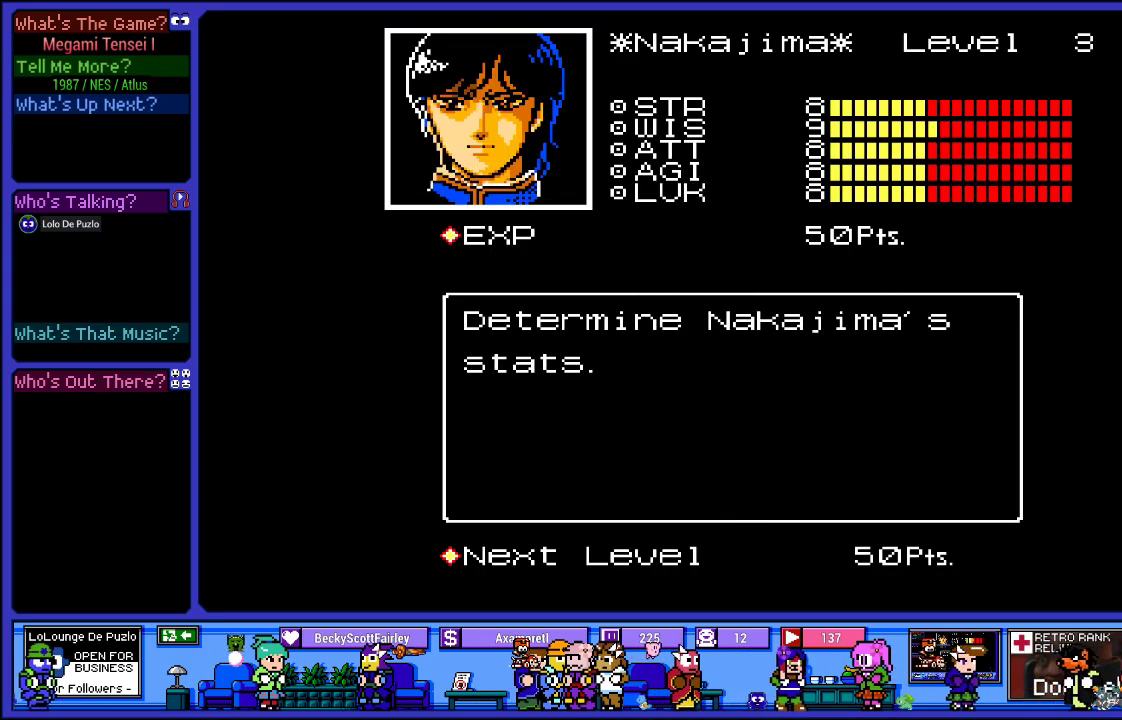
{"buttons": [], "left_stick": "center", "right_stick": "center", "events": [[133, "DPAD_DOWN", "up"]]}
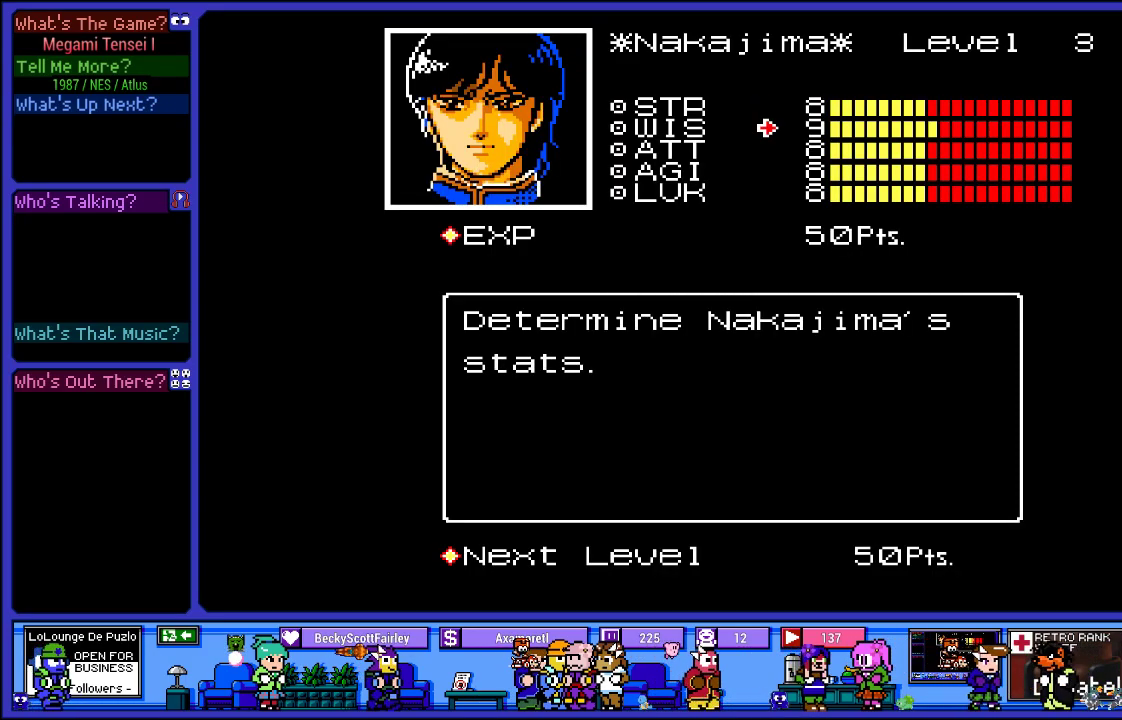
{"buttons": [], "left_stick": "center", "right_stick": "center", "events": [[83, "DPAD_DOWN", "down"], [250, "DPAD_DOWN", "up"]]}
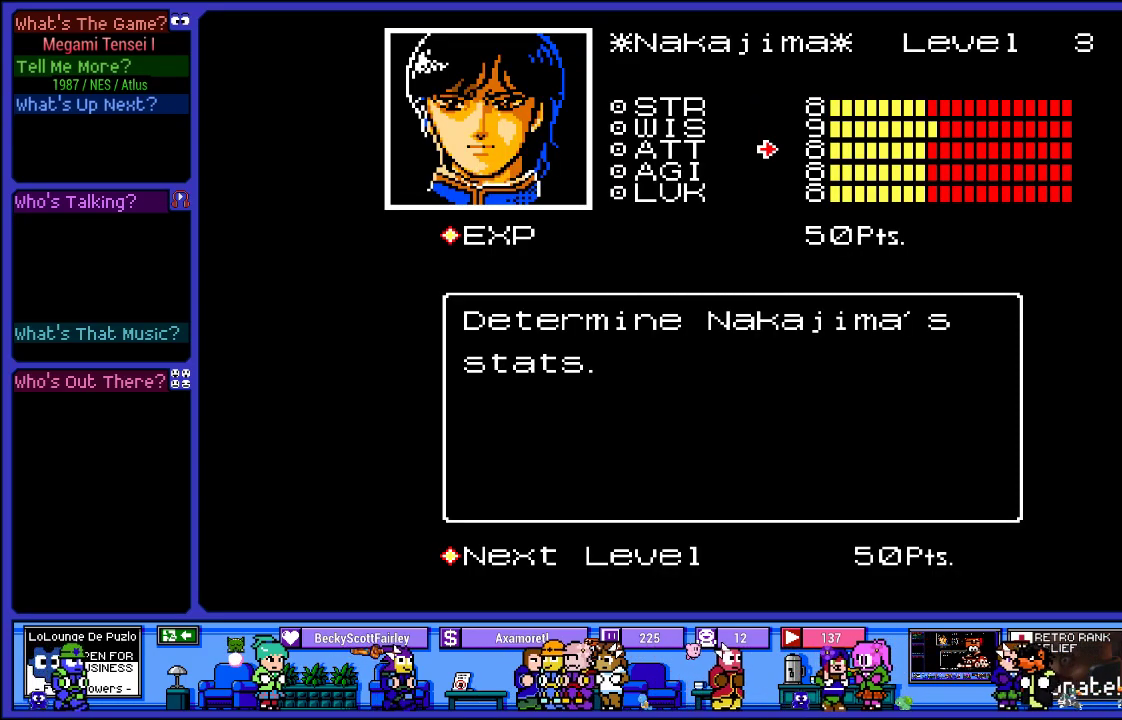
{"buttons": ["DPAD_DOWN"], "left_stick": "center", "right_stick": "center", "events": [[450, "DPAD_DOWN", "down"]]}
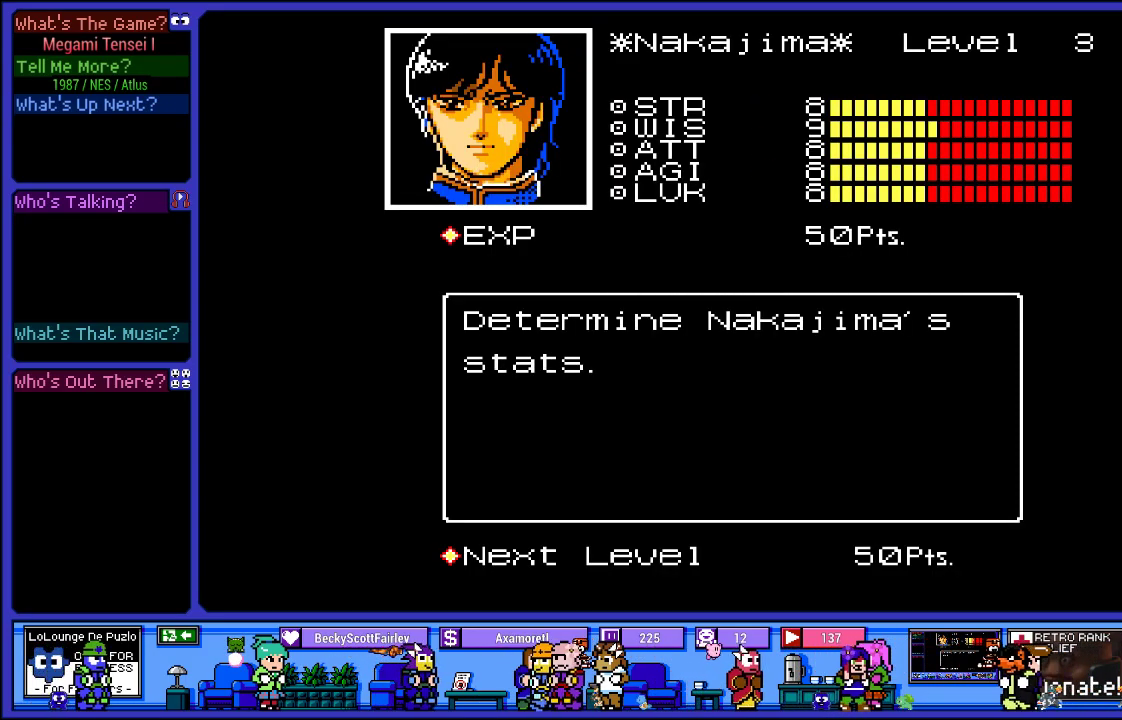
{"buttons": ["DPAD_UP"], "left_stick": "center", "right_stick": "center", "events": [[133, "DPAD_DOWN", "up"], [367, "DPAD_UP", "down"]]}
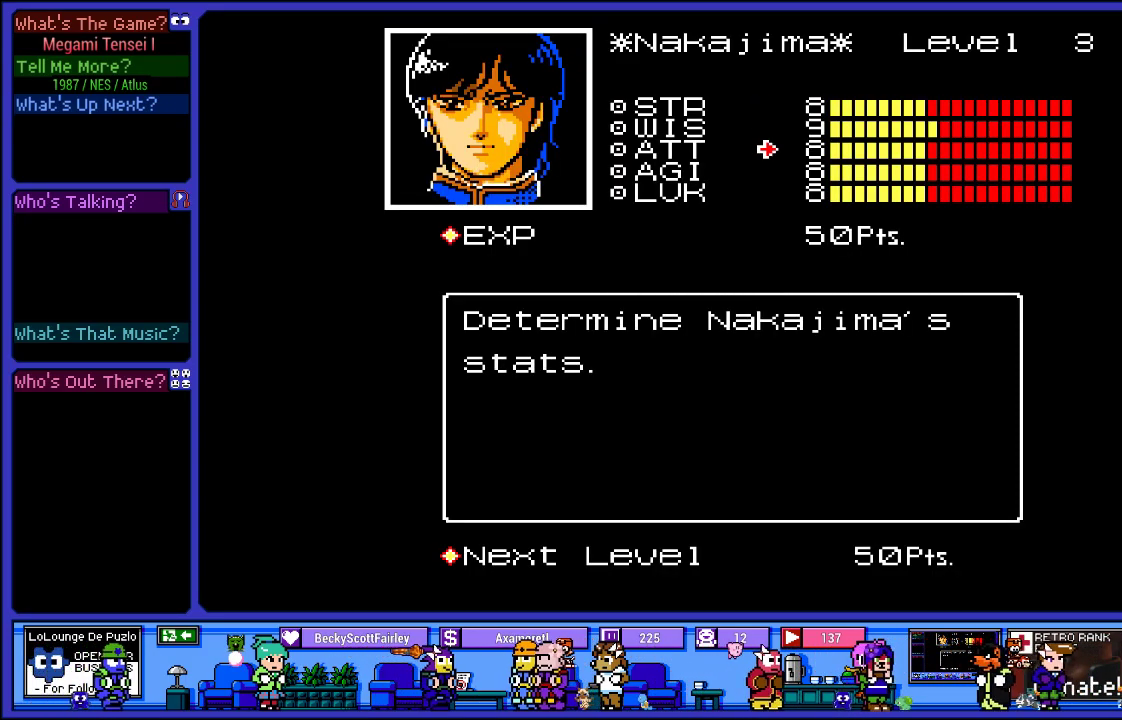
{"buttons": [], "left_stick": "center", "right_stick": "center", "events": [[17, "DPAD_UP", "up"], [133, "DPAD_UP", "down"], [267, "DPAD_UP", "up"]]}
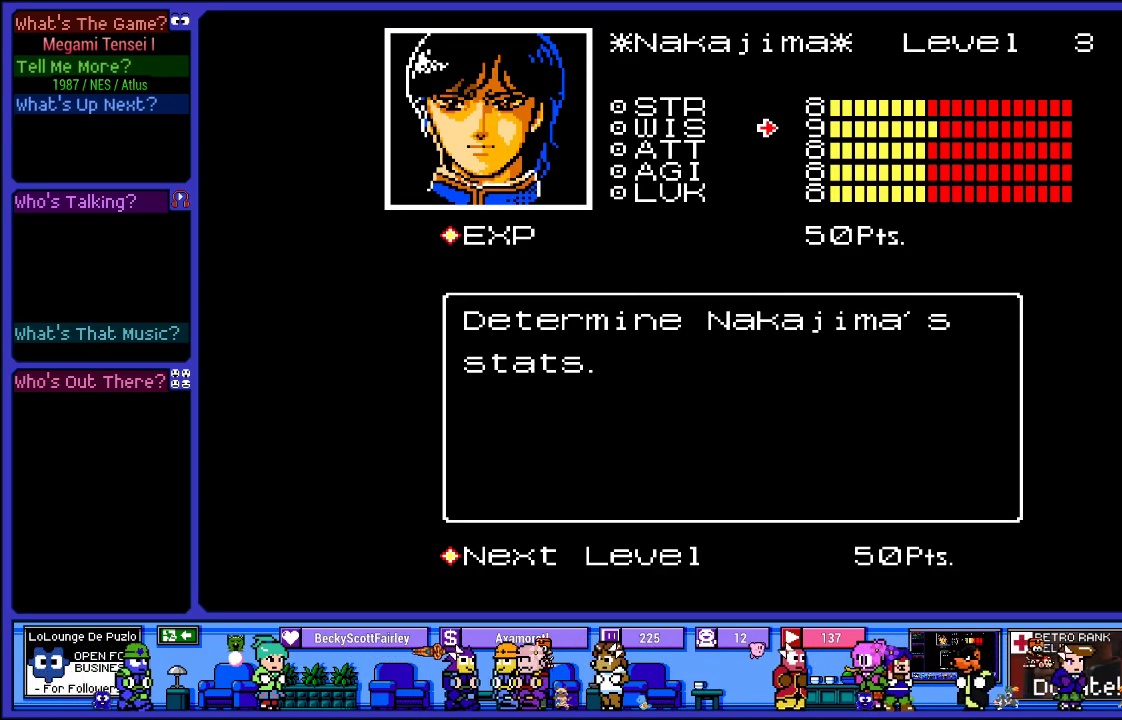
{"buttons": [], "left_stick": "center", "right_stick": "center", "events": [[67, "DPAD_UP", "down"], [233, "DPAD_UP", "up"]]}
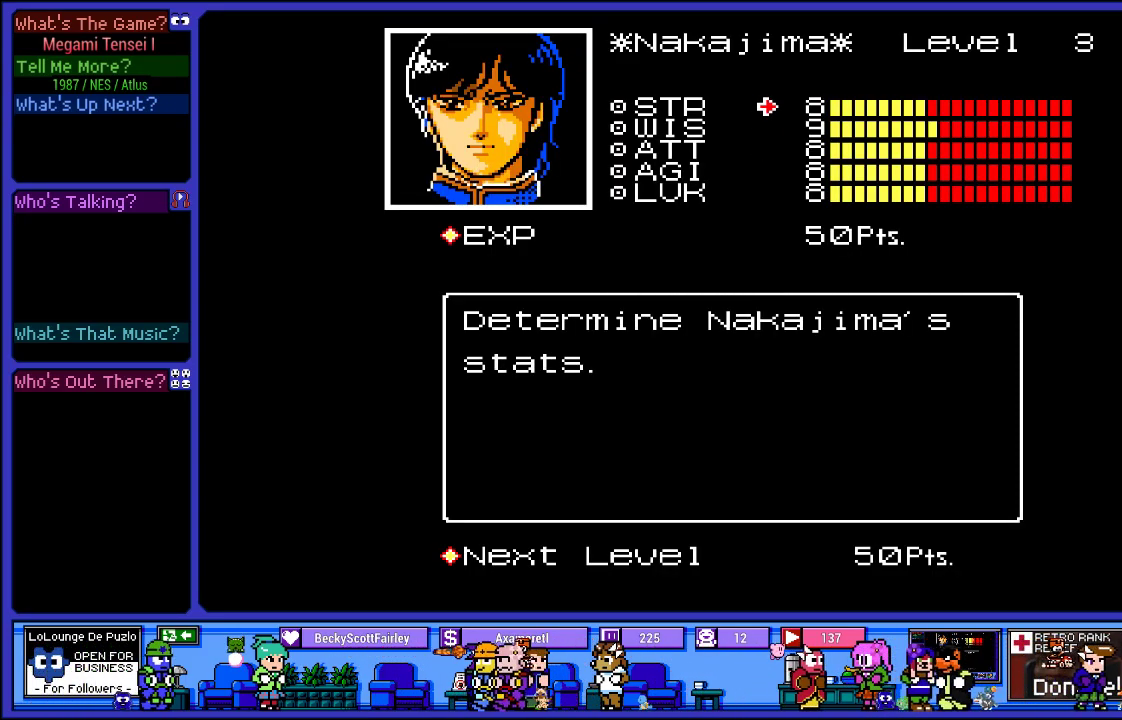
{"buttons": [], "left_stick": "center", "right_stick": "center", "events": [[17, "DPAD_DOWN", "down"], [167, "DPAD_DOWN", "up"], [283, "DPAD_DOWN", "down"], [417, "DPAD_DOWN", "up"]]}
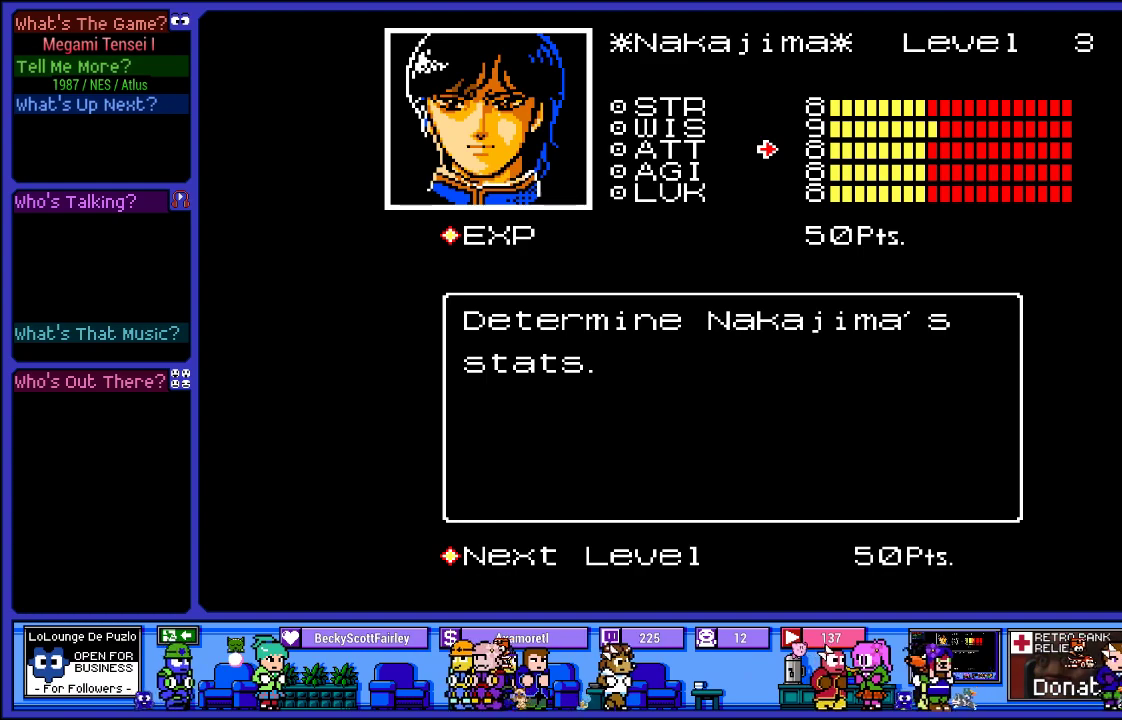
{"buttons": ["DPAD_DOWN"], "left_stick": "center", "right_stick": "center", "events": [[367, "DPAD_DOWN", "down"]]}
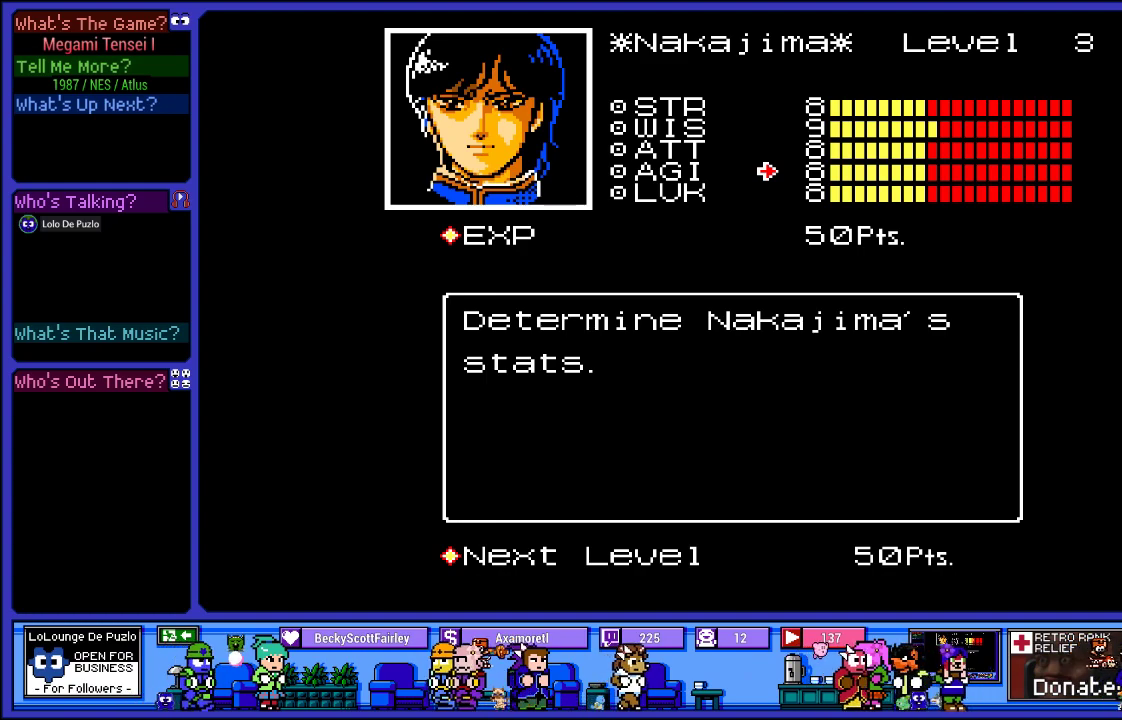
{"buttons": [], "left_stick": "center", "right_stick": "center", "events": [[33, "DPAD_DOWN", "up"], [250, "DPAD_UP", "down"], [400, "DPAD_UP", "up"]]}
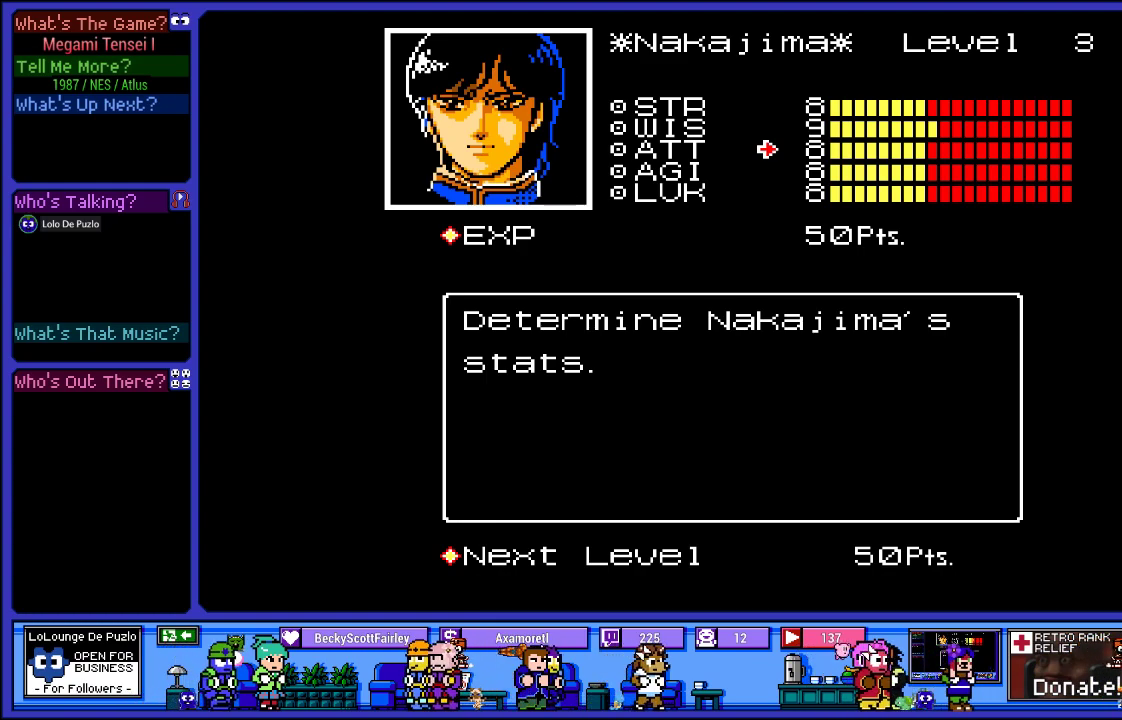
{"buttons": ["DPAD_UP"], "left_stick": "center", "right_stick": "center", "events": [[383, "DPAD_UP", "down"]]}
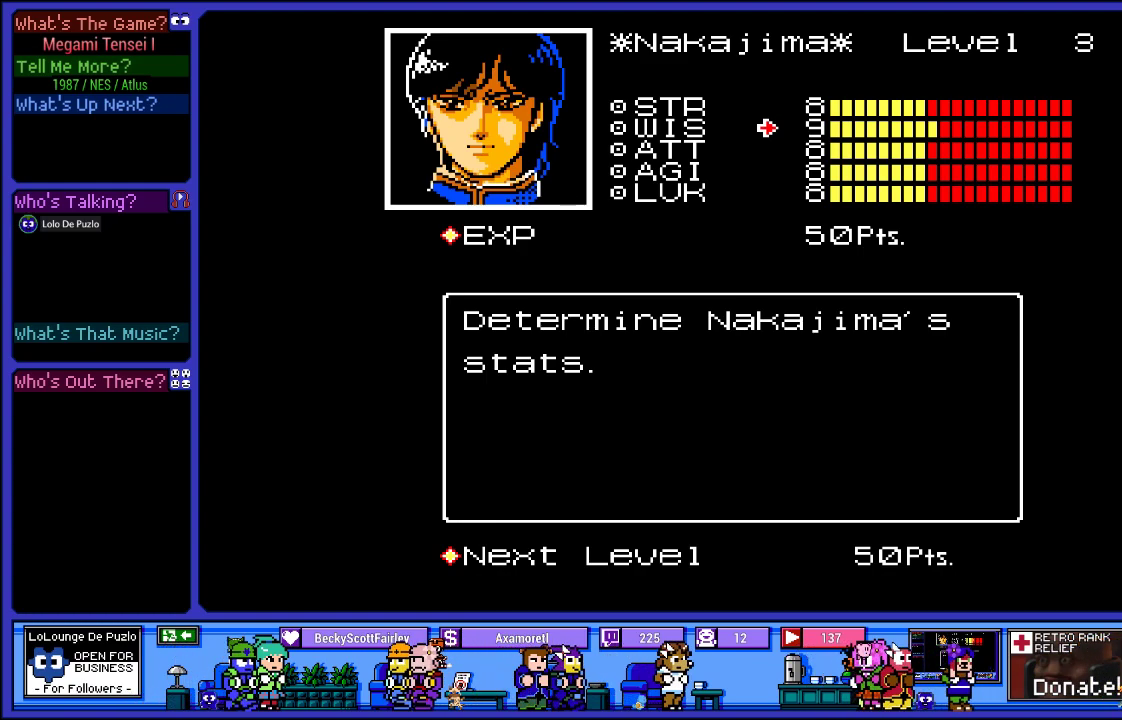
{"buttons": [], "left_stick": "center", "right_stick": "center", "events": [[83, "DPAD_UP", "up"], [283, "DPAD_UP", "down"], [400, "DPAD_UP", "up"]]}
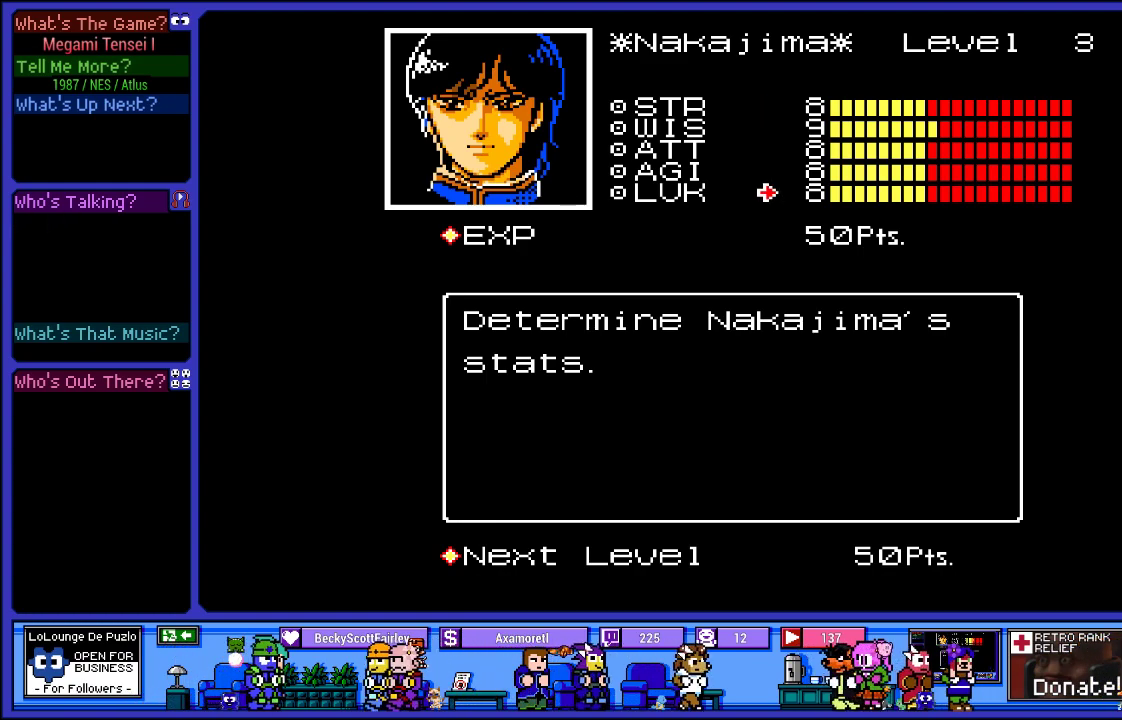
{"buttons": [], "left_stick": "center", "right_stick": "center", "events": [[267, "DPAD_DOWN", "down"], [417, "DPAD_DOWN", "up"]]}
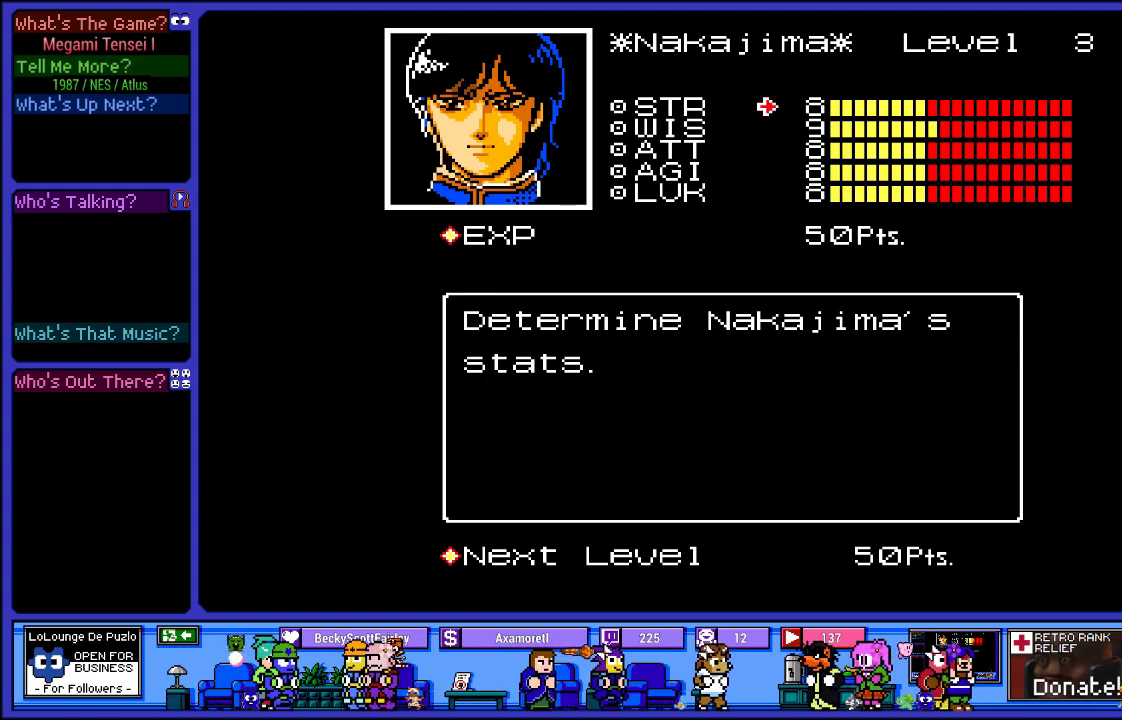
{"buttons": [], "left_stick": "center", "right_stick": "center", "events": []}
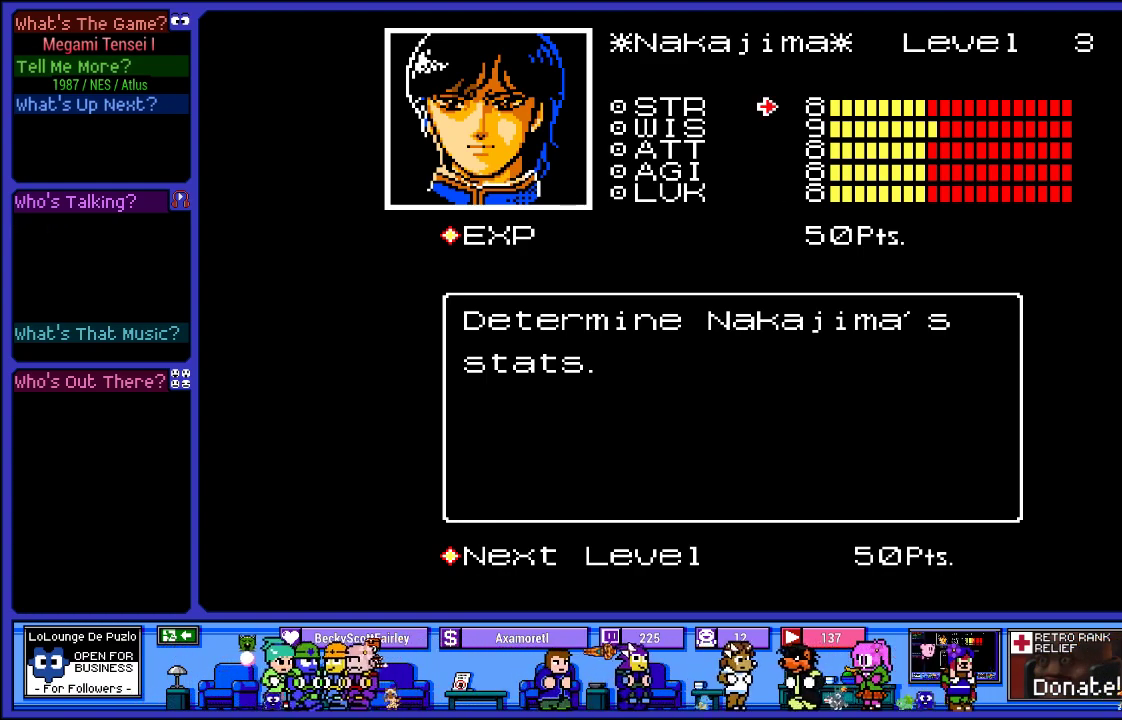
{"buttons": [], "left_stick": "center", "right_stick": "center", "events": [[50, "DPAD_DOWN", "down"], [200, "DPAD_DOWN", "up"], [283, "DPAD_DOWN", "down"], [417, "DPAD_DOWN", "up"]]}
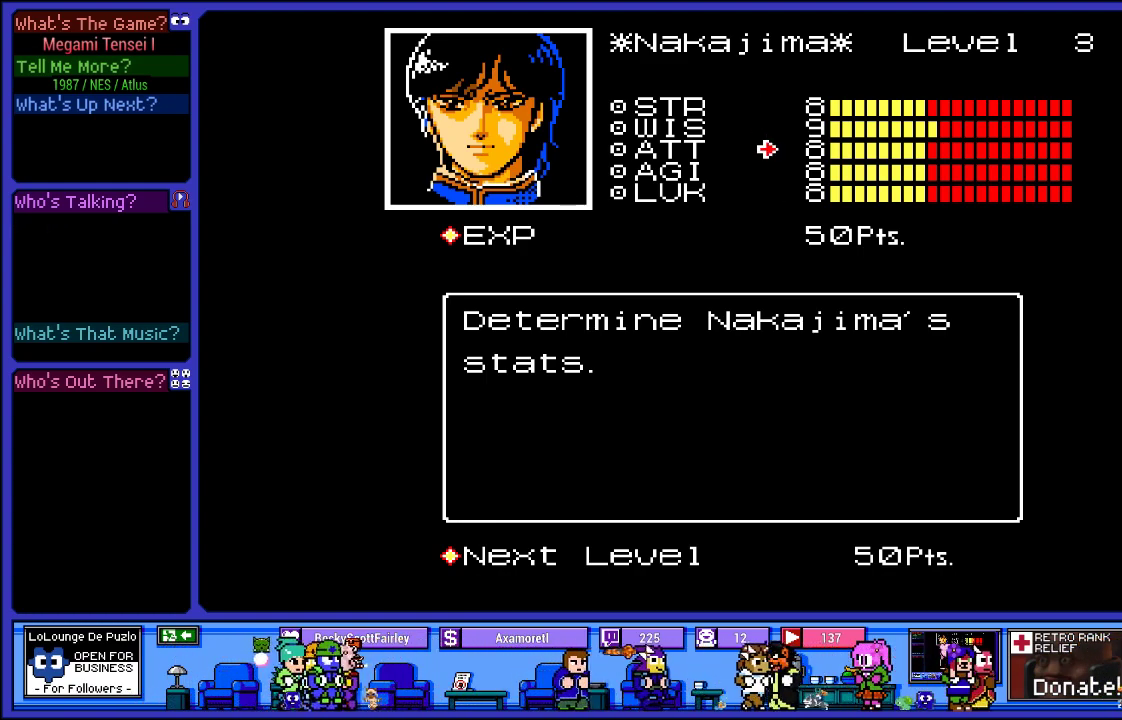
{"buttons": [], "left_stick": "center", "right_stick": "center", "events": [[183, "DPAD_UP", "down"], [300, "DPAD_UP", "up"]]}
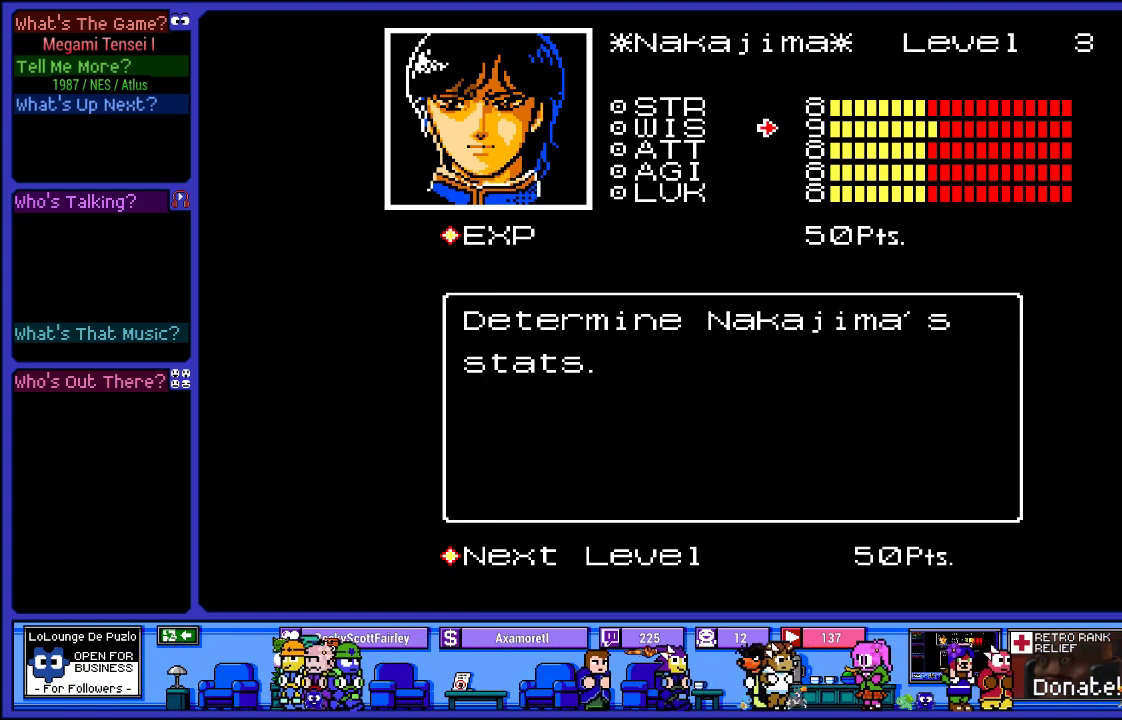
{"buttons": [], "left_stick": "center", "right_stick": "center", "events": []}
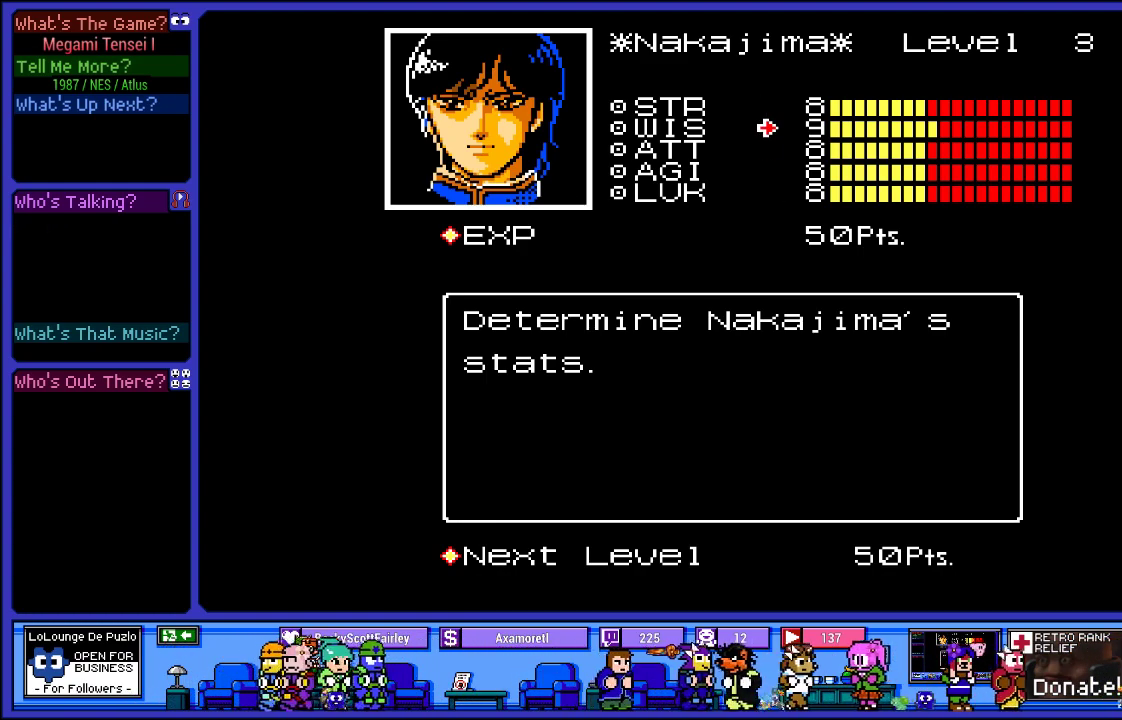
{"buttons": [], "left_stick": "center", "right_stick": "center", "events": []}
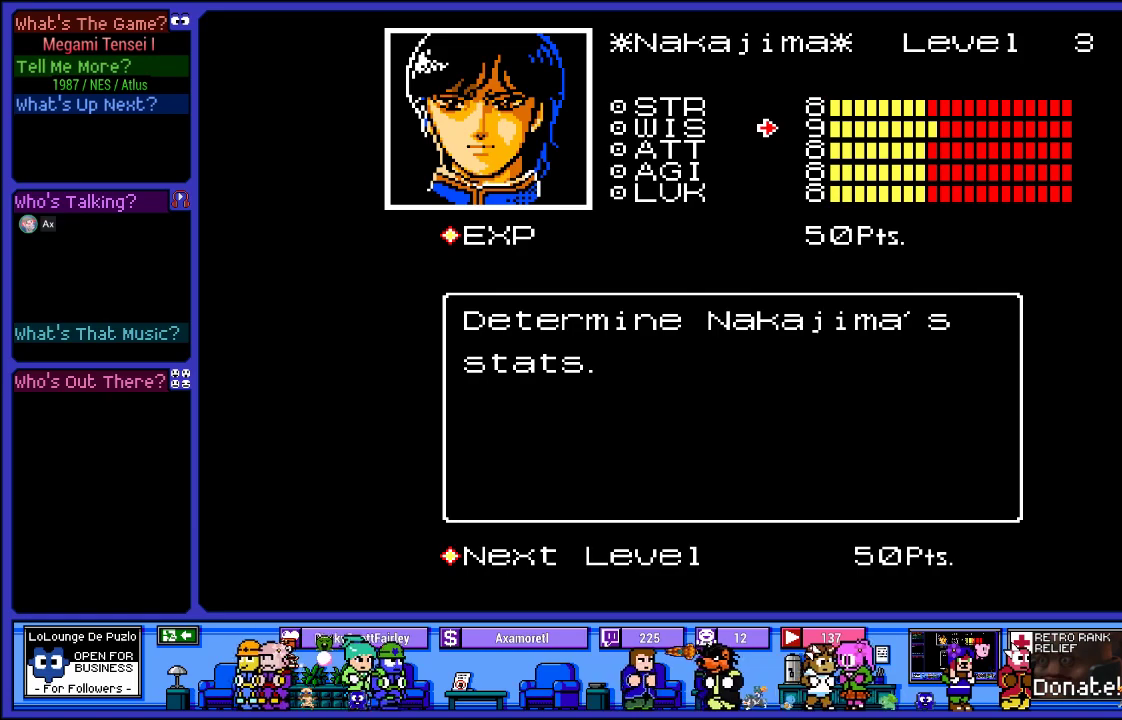
{"buttons": [], "left_stick": "center", "right_stick": "center", "events": [[117, "DPAD_UP", "down"], [283, "DPAD_UP", "up"]]}
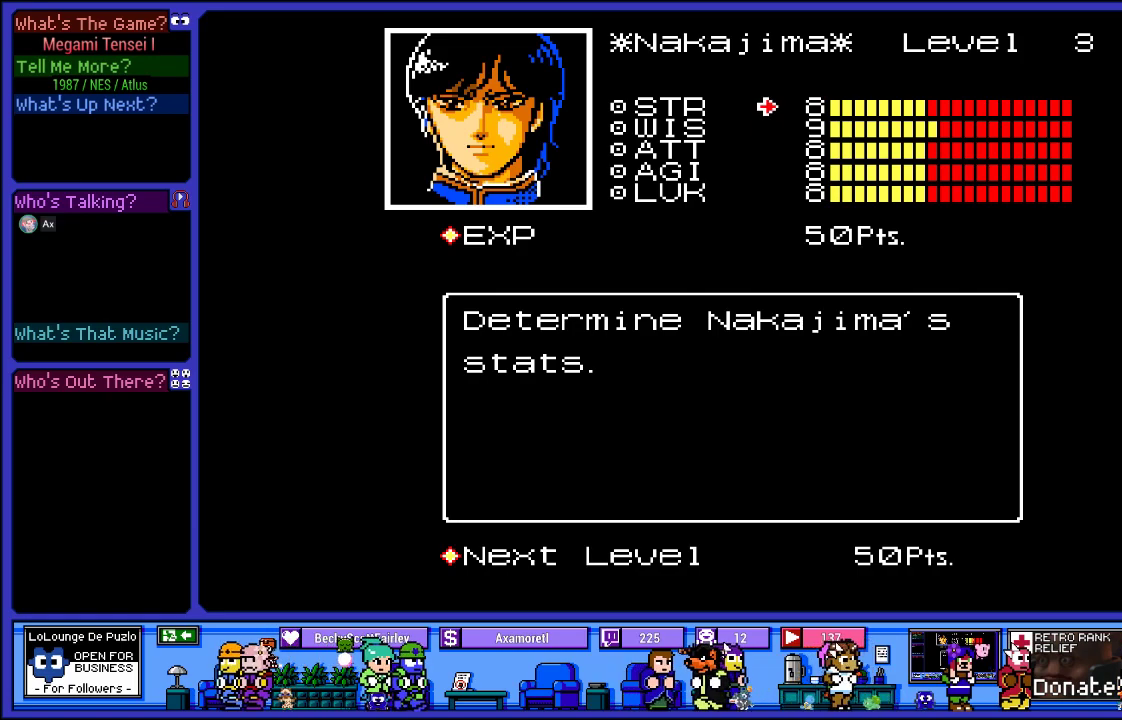
{"buttons": [], "left_stick": "center", "right_stick": "center", "events": [[267, "DPAD_DOWN", "down"], [417, "DPAD_DOWN", "up"]]}
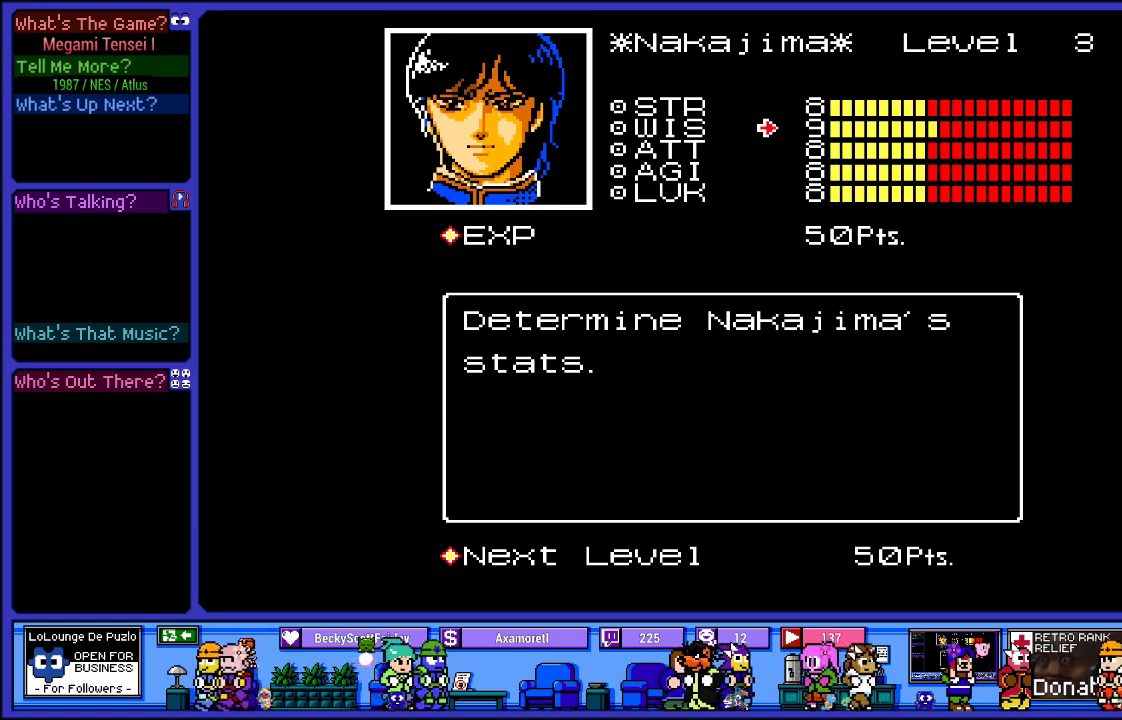
{"buttons": ["CIRCLE"], "left_stick": "center", "right_stick": "center", "events": [[500, "CIRCLE", "down"]]}
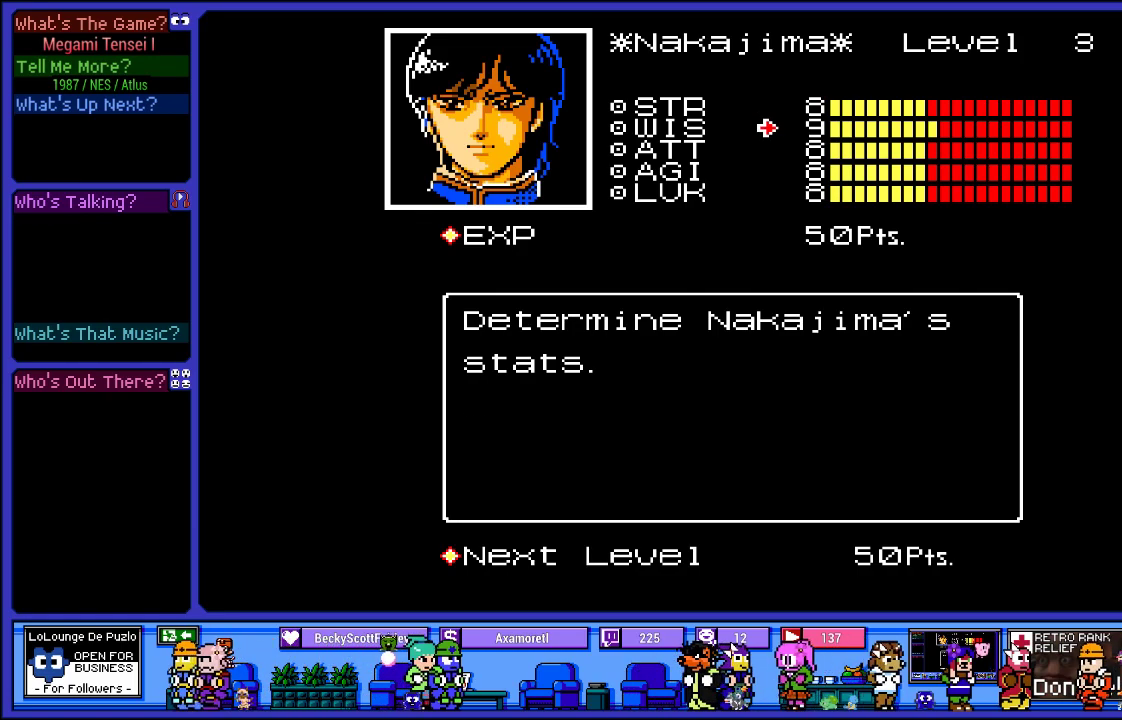
{"buttons": [], "left_stick": "center", "right_stick": "center", "events": [[50, "CIRCLE", "up"]]}
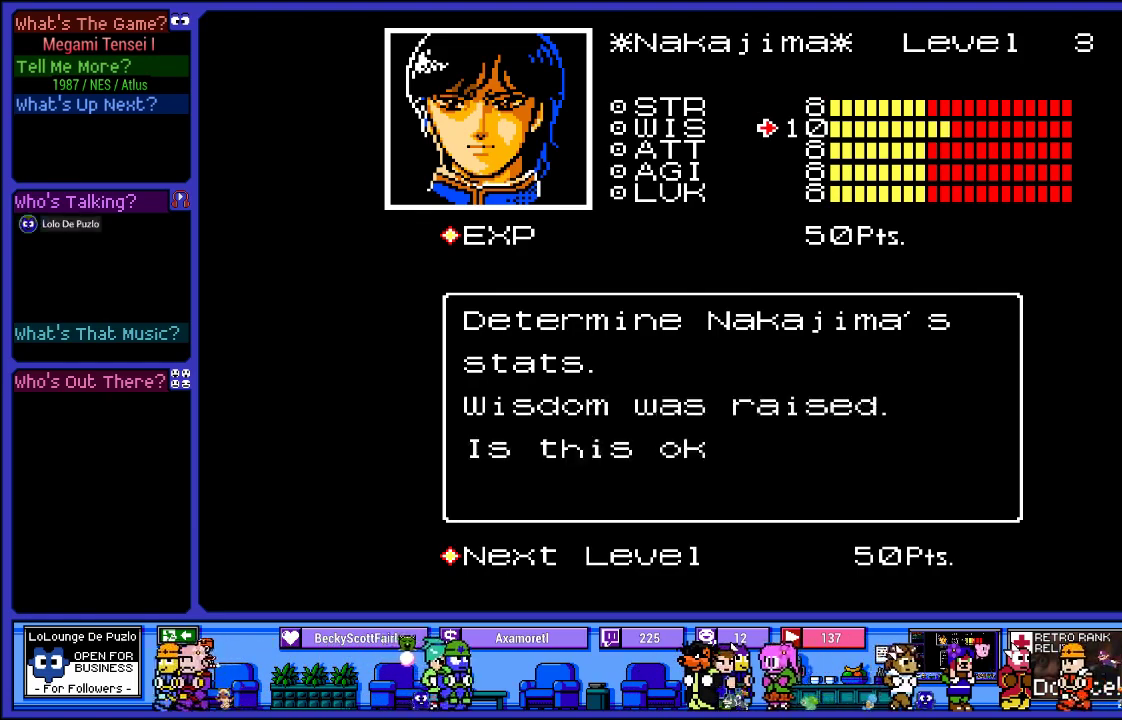
{"buttons": ["CIRCLE"], "left_stick": "center", "right_stick": "center", "events": [[467, "CIRCLE", "down"]]}
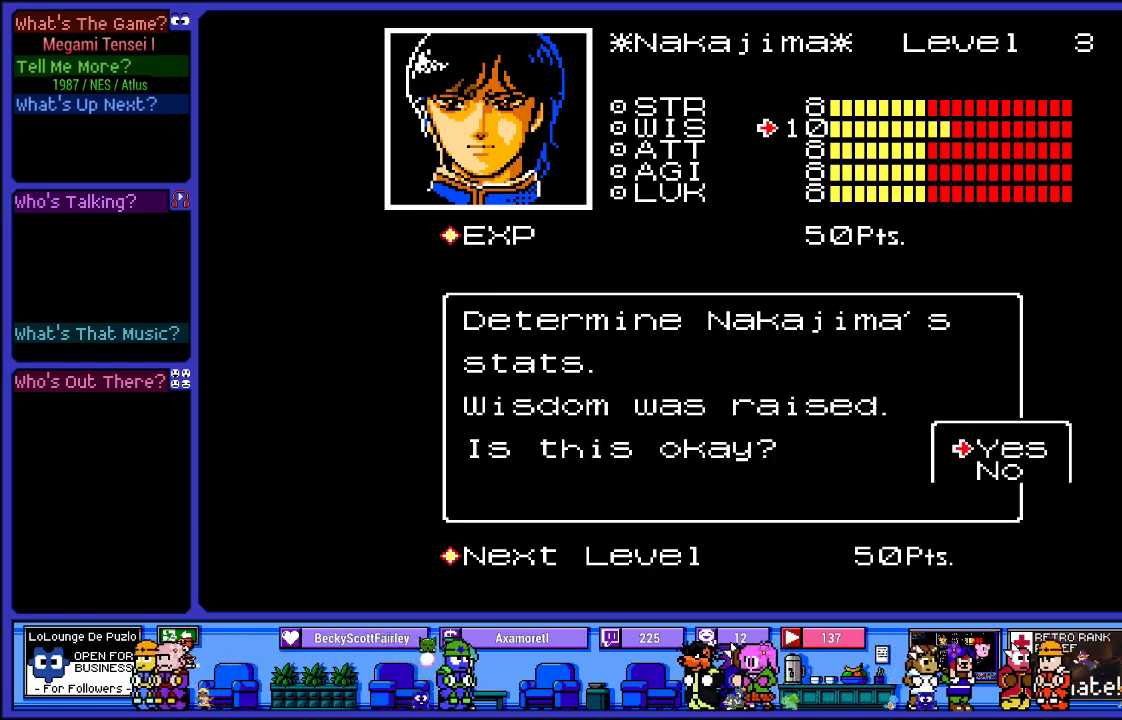
{"buttons": [], "left_stick": "center", "right_stick": "center", "events": [[33, "CIRCLE", "up"]]}
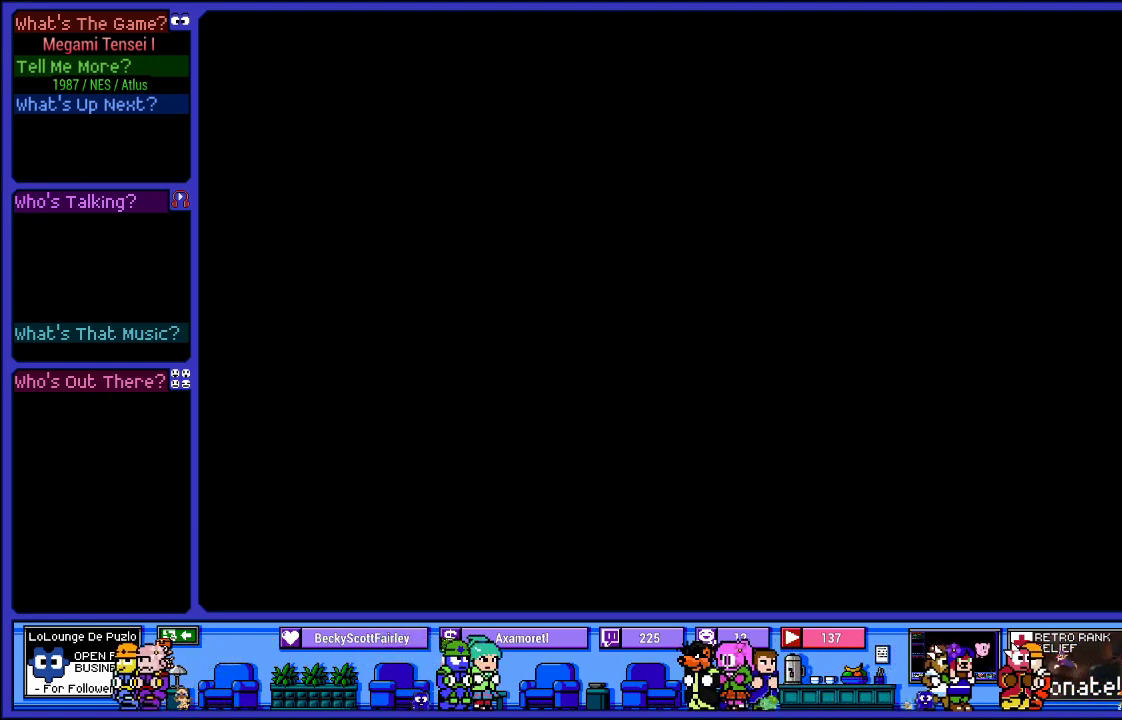
{"buttons": [], "left_stick": "center", "right_stick": "center", "events": []}
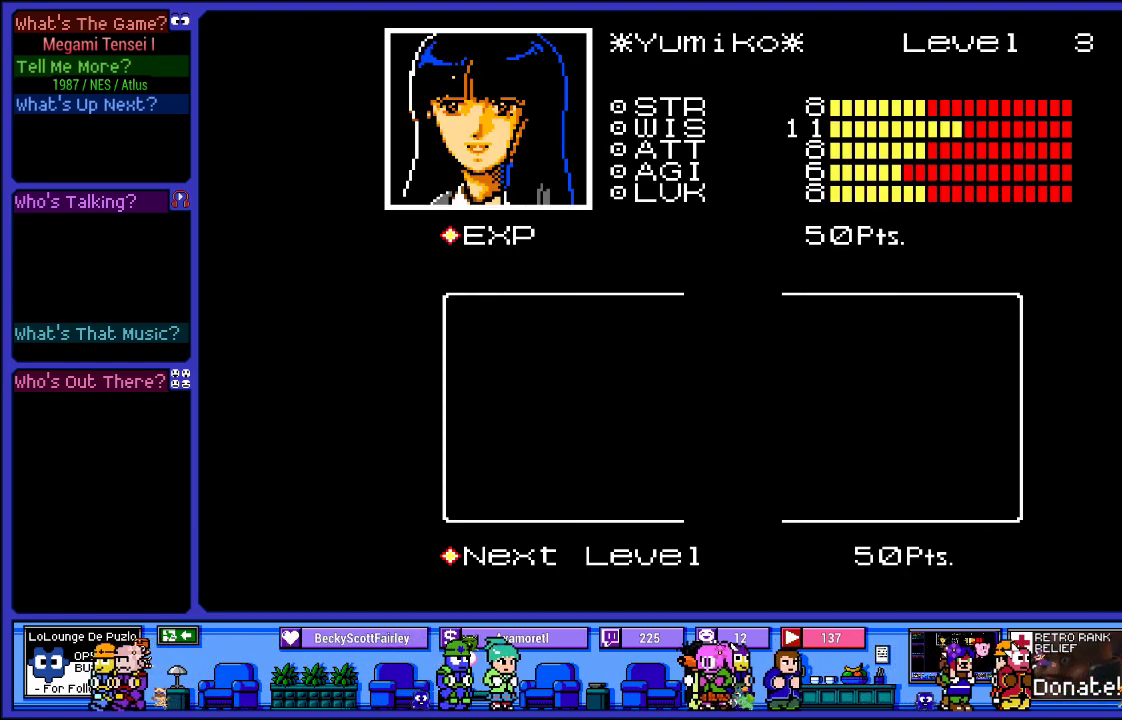
{"buttons": [], "left_stick": "center", "right_stick": "center", "events": []}
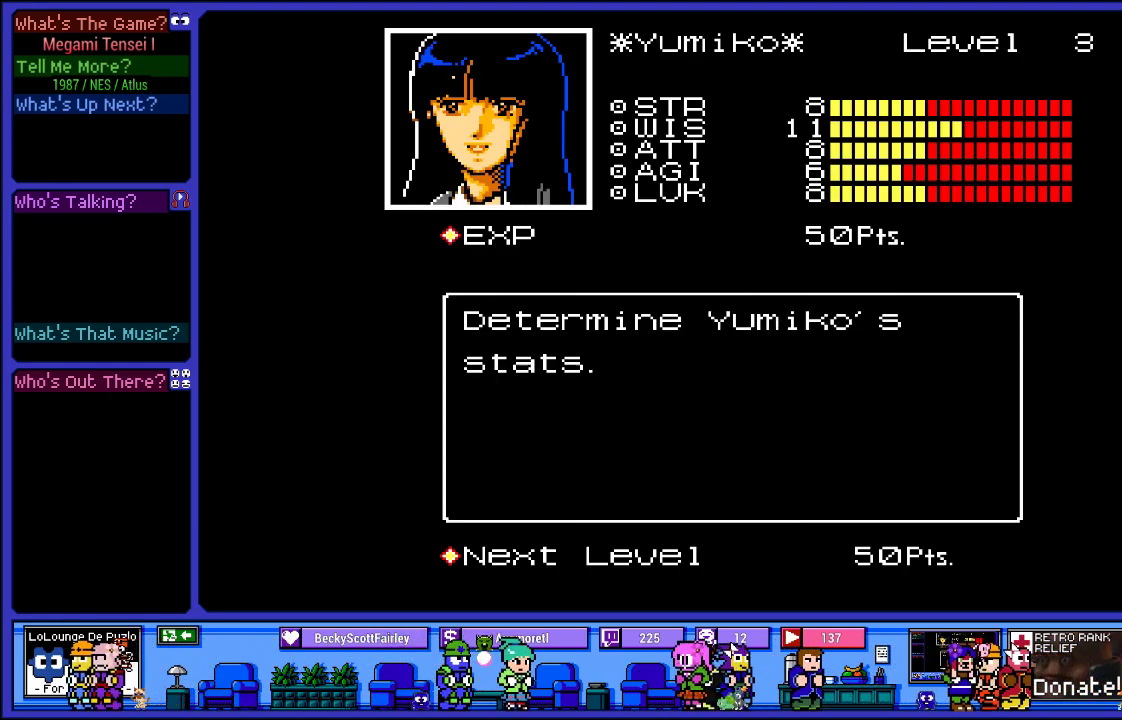
{"buttons": ["DPAD_DOWN"], "left_stick": "center", "right_stick": "center", "events": [[350, "DPAD_DOWN", "down"]]}
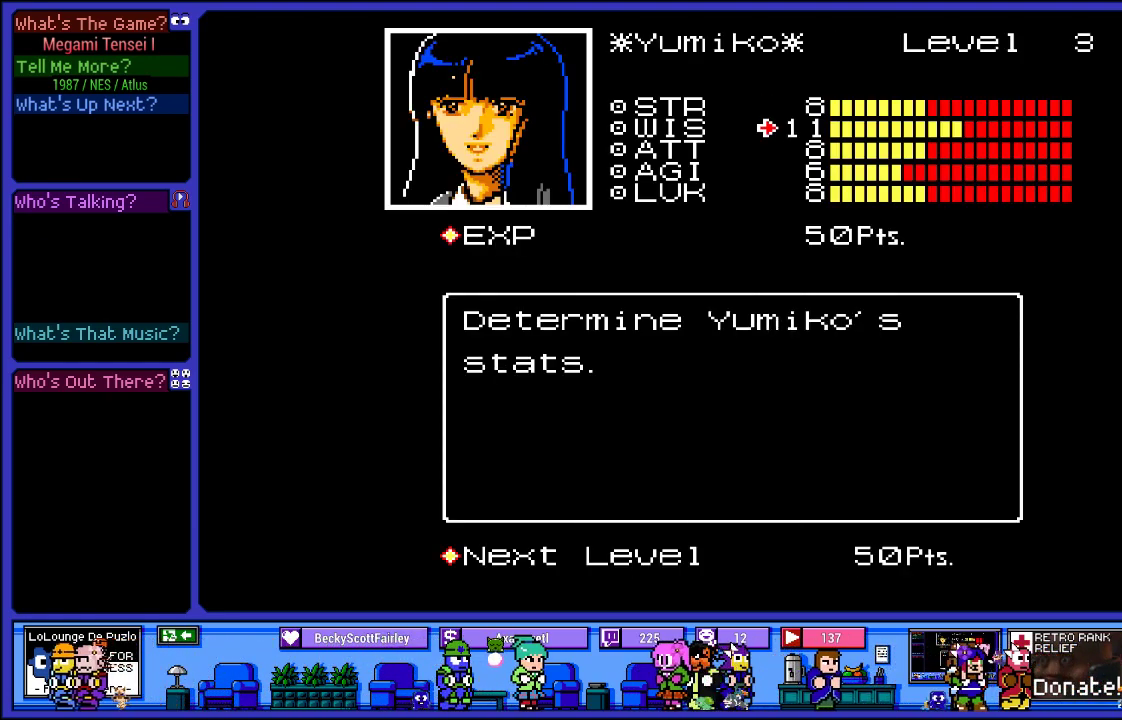
{"buttons": ["DPAD_DOWN"], "left_stick": "center", "right_stick": "center", "events": [[33, "DPAD_DOWN", "up"], [367, "DPAD_DOWN", "down"]]}
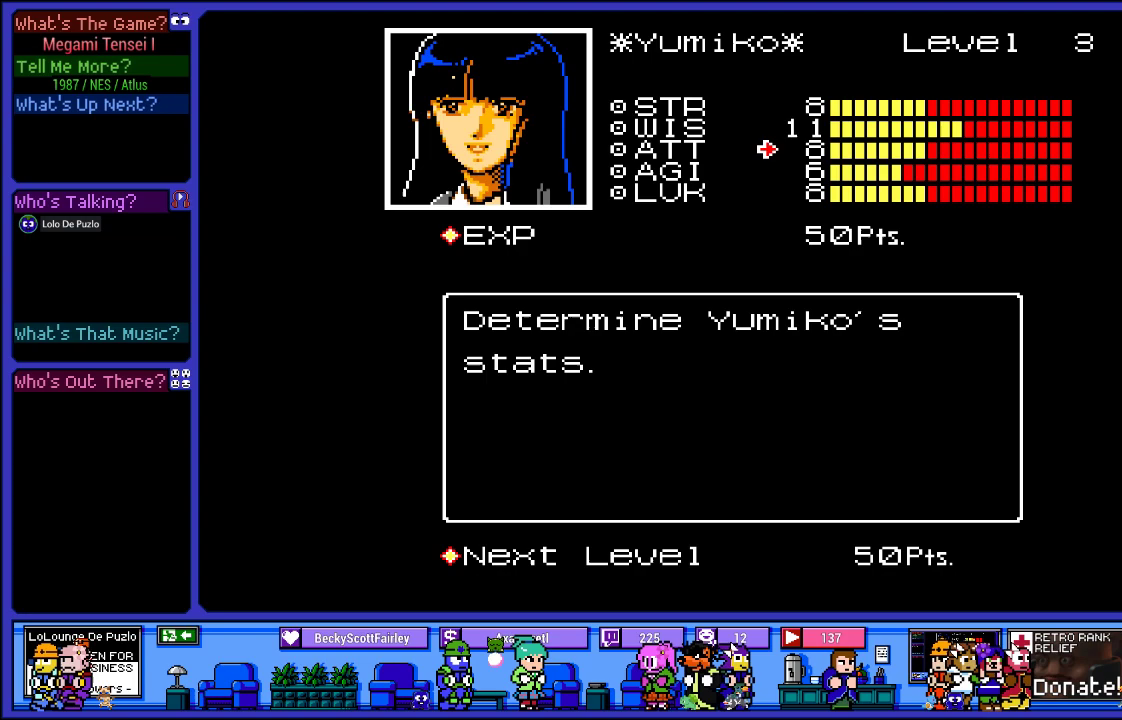
{"buttons": [], "left_stick": "center", "right_stick": "center", "events": [[50, "DPAD_DOWN", "up"], [100, "DPAD_DOWN", "down"], [267, "DPAD_DOWN", "up"]]}
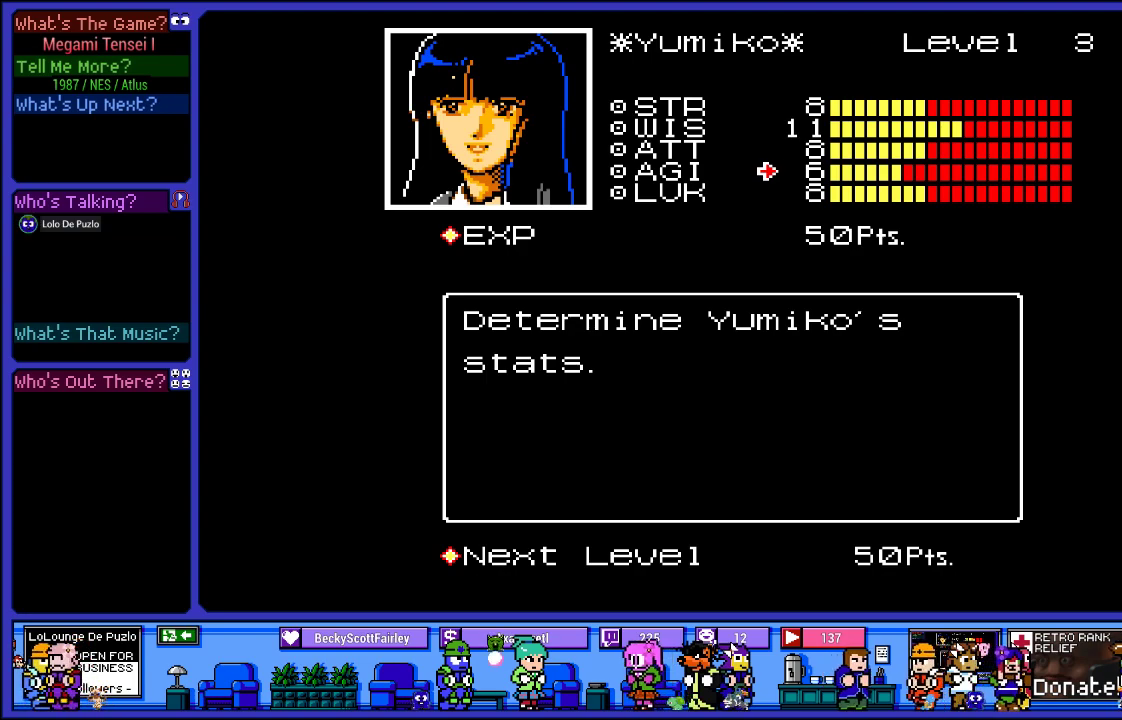
{"buttons": [], "left_stick": "center", "right_stick": "center", "events": [[150, "DPAD_UP", "down"], [317, "DPAD_UP", "up"]]}